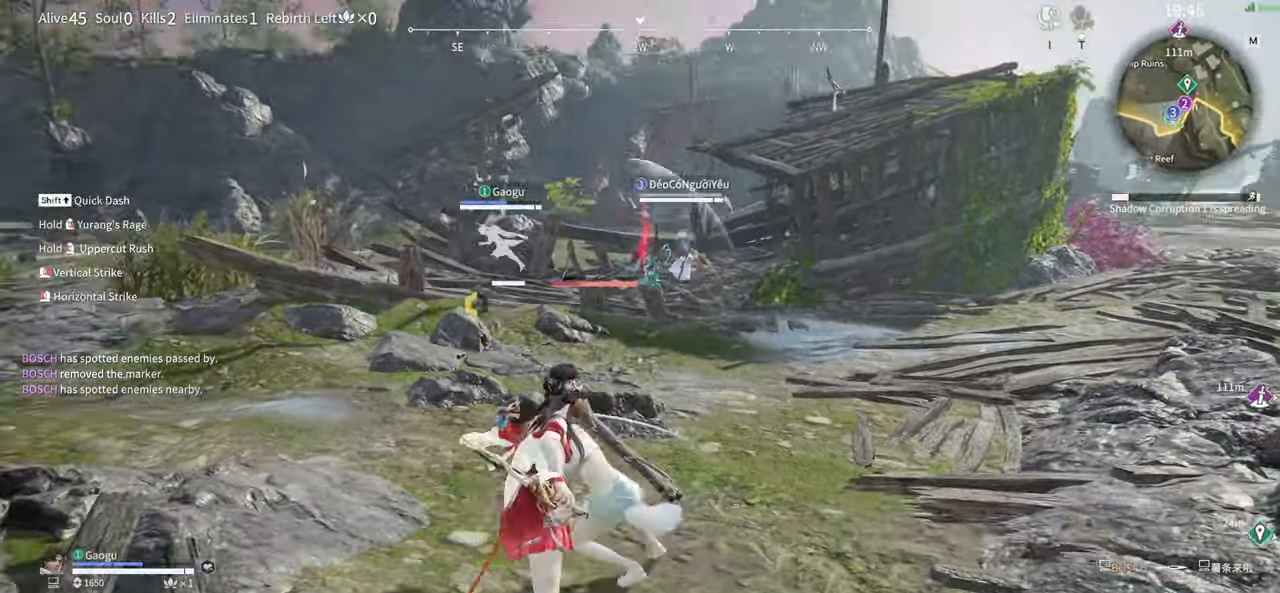
Gameplay with keyboard and mouse; each line is a JSON object with the keys and mouse buttons held at the frame after it. "events" lists presses ("down") and releases ("up") of "1", "2", "3", "4", "5", "a", "alt", "b", "c", "ctrl", "d", "e", "f", "g", "q", "r", "s", "shift", "space", "t", "tab", "tilde", "v", "w", "x", "z", "mouse_left", "mouse_wheel", "mouse_right", "mouse_mb4" and "mouse_mb5" between this image and that frame as [ms after this image, input, new state], when the widget could be followed in between. "mouse_left", "mouse_wheel", "mouse_right", "mouse_mb4", "mouse_mb5" = the "left", "wheel", "right", "mb4", "mb5" buttons of the "mouse" list. No other keys are recorded. "wheel" means that the mouse wheel is clicked or scrolled. Mouse movement is not recorded.
{"keys": [], "mouse": [], "events": [[450, "mouse_left", "up"]]}
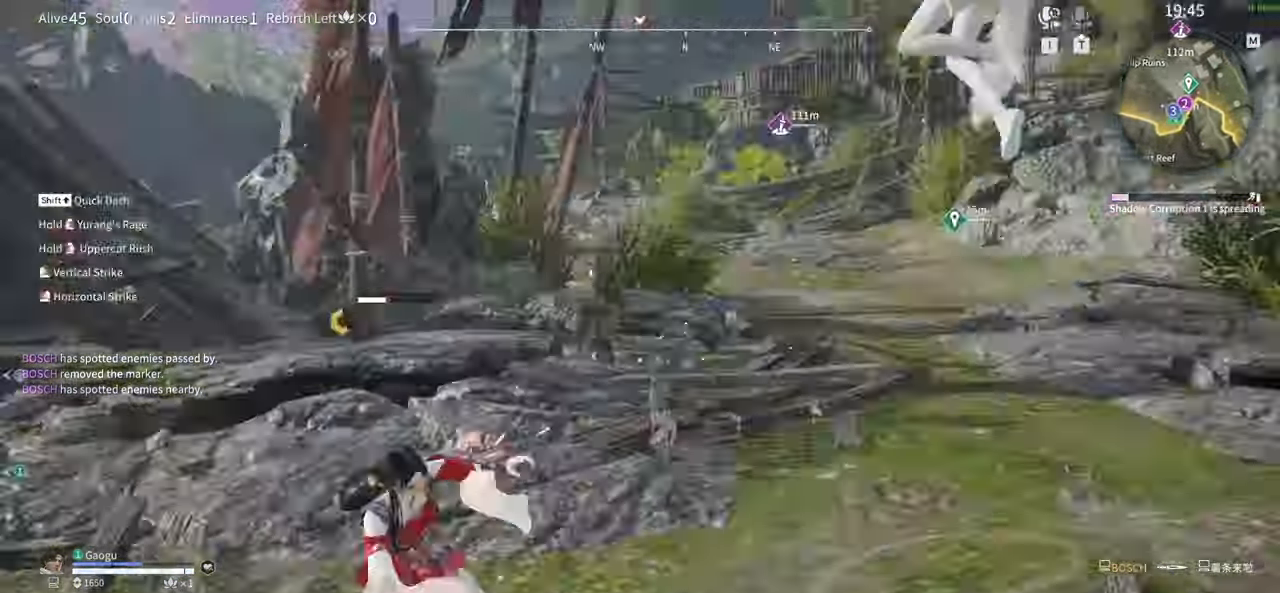
{"keys": ["s", "shift"], "mouse": [], "events": [[366, "s", "down"], [416, "shift", "down"]]}
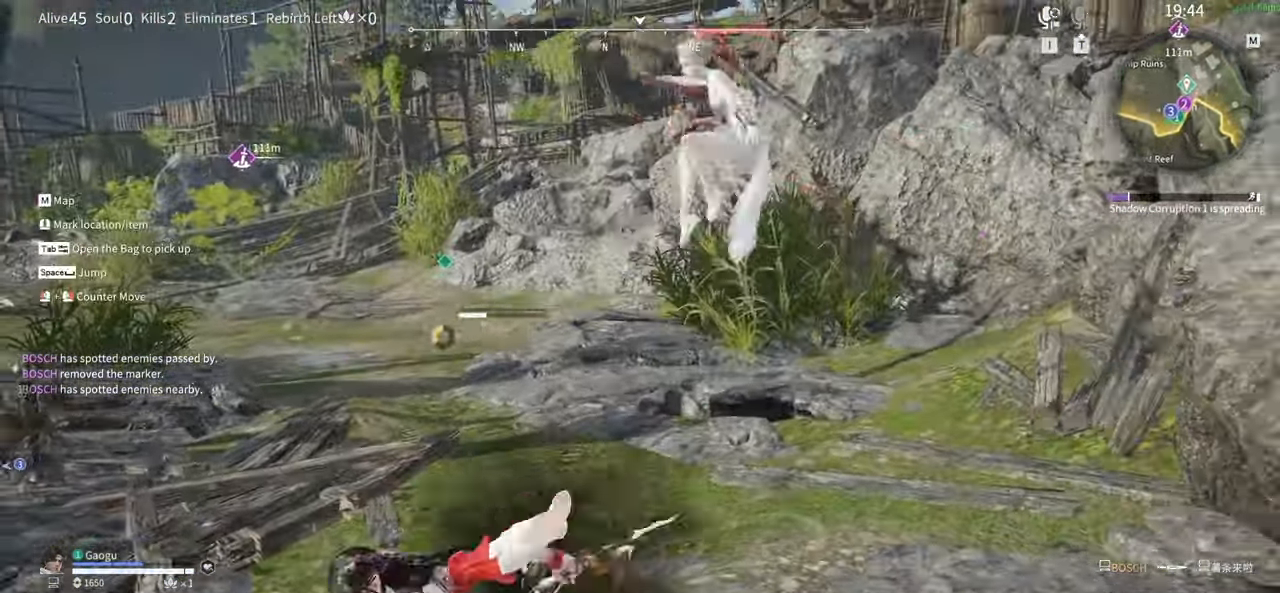
{"keys": ["a", "shift", "w"], "mouse": [], "events": [[250, "a", "down"], [300, "s", "up"], [483, "w", "down"]]}
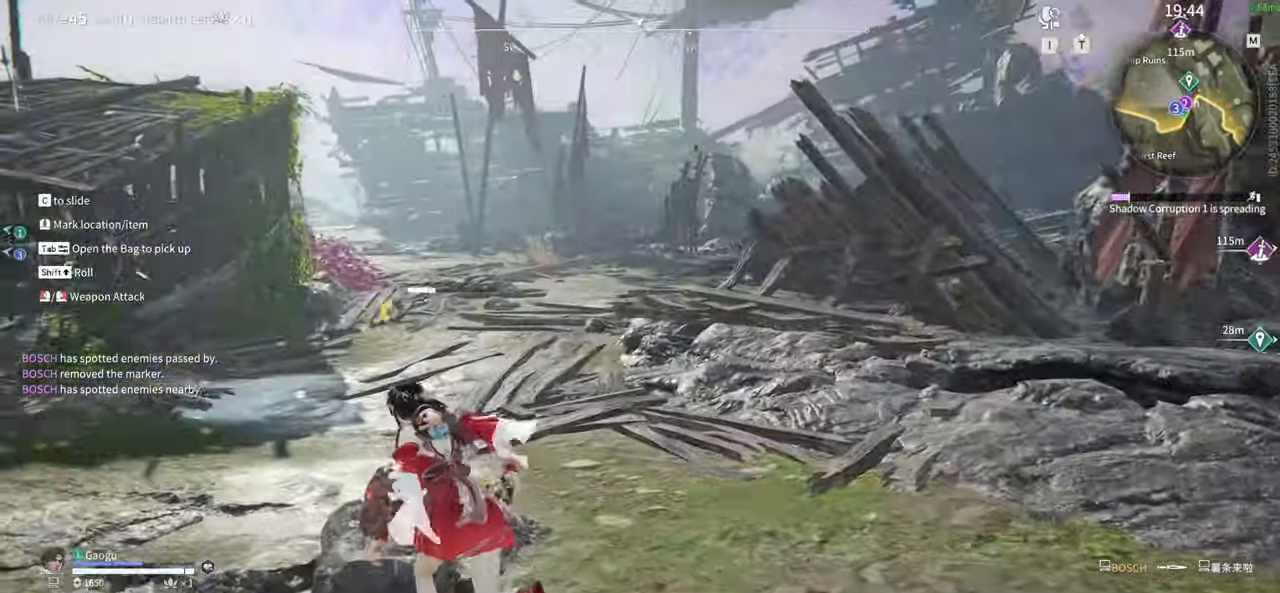
{"keys": ["shift", "w"], "mouse": ["right"]}
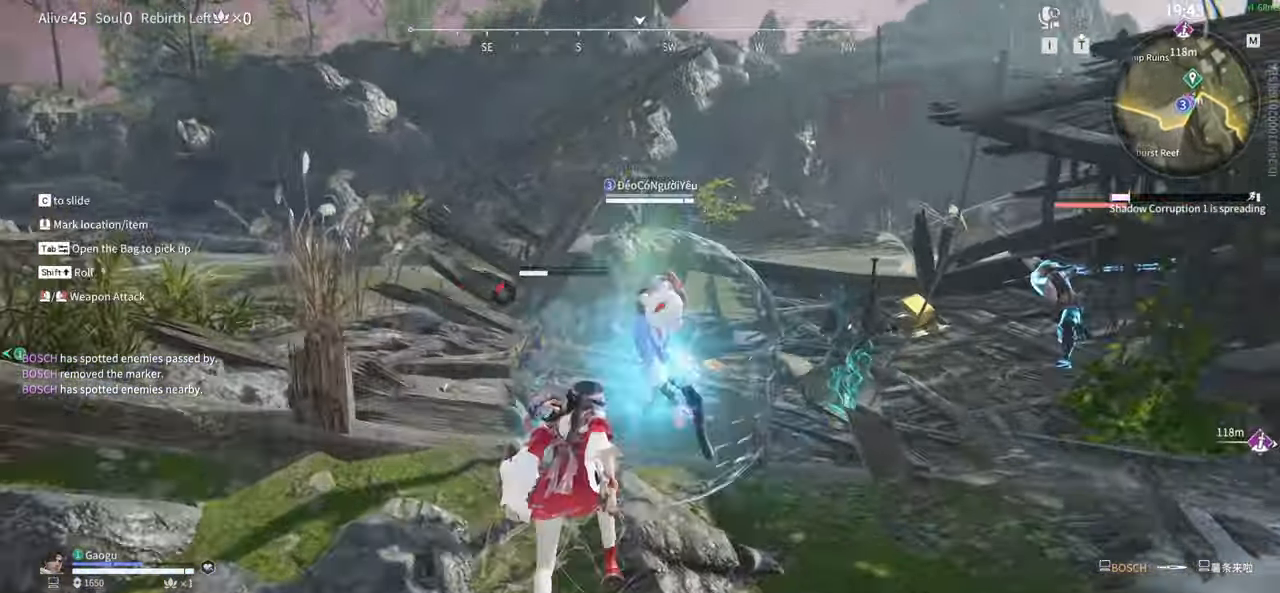
{"keys": ["a", "w"], "mouse": [], "events": [[50, "mouse_right", "up"], [83, "shift", "up"], [83, "space", "down"], [233, "space", "up"], [416, "a", "down"]]}
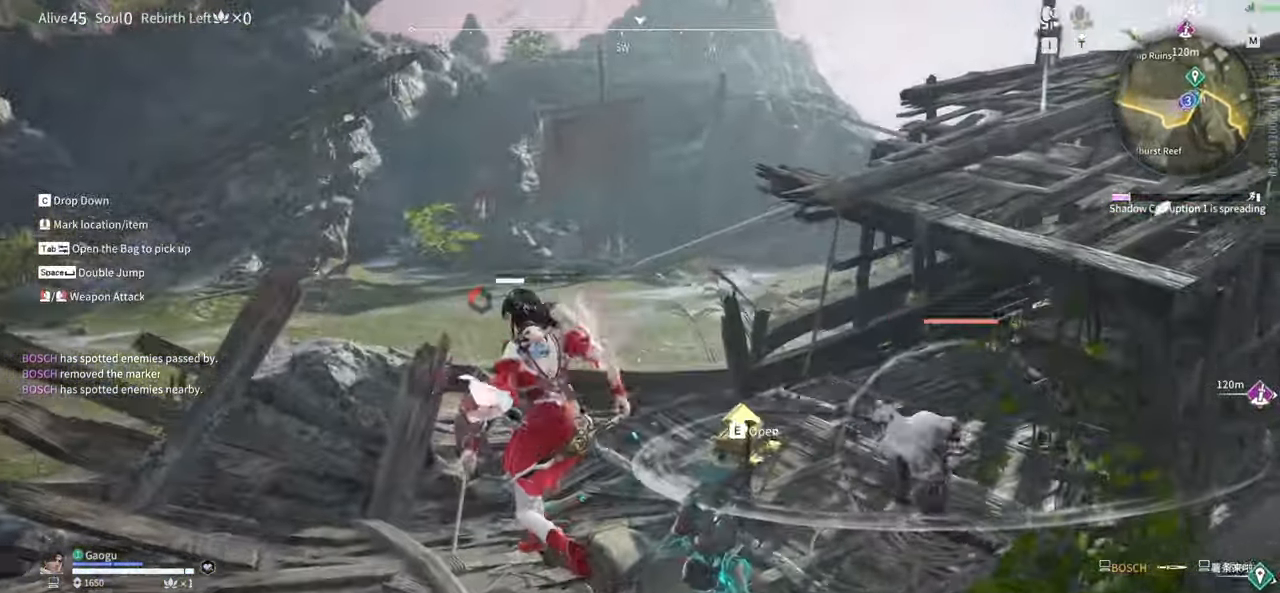
{"keys": ["a", "g"], "mouse": ["left", "right"], "events": [[16, "space", "down"], [66, "w", "up"], [250, "space", "up"], [433, "g", "down"], [433, "mouse_left", "down"], [483, "mouse_right", "down"]]}
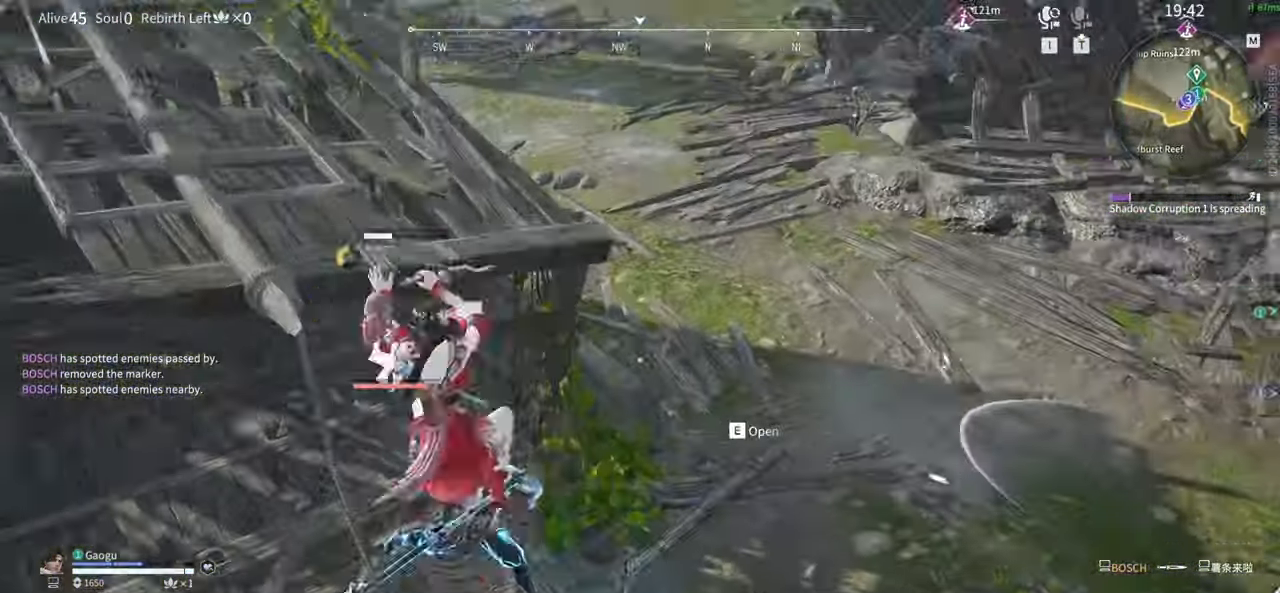
{"keys": ["g"], "mouse": ["left"], "events": [[400, "mouse_right", "up"], [450, "a", "up"], [450, "g", "up"], [500, "g", "down"]]}
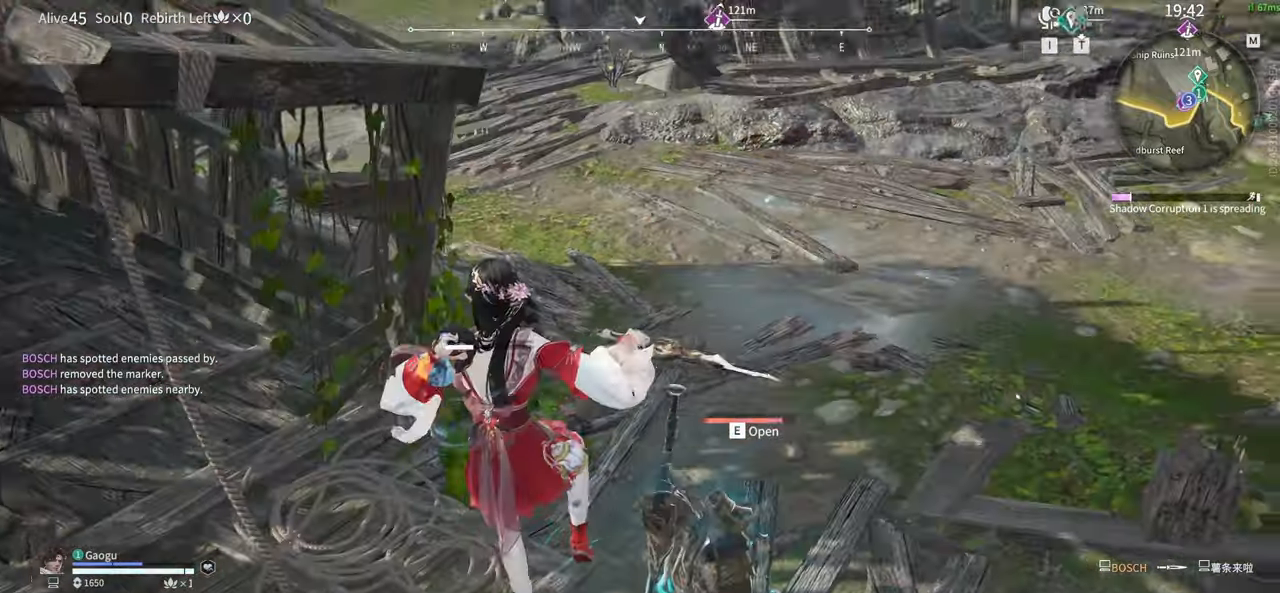
{"keys": [], "mouse": []}
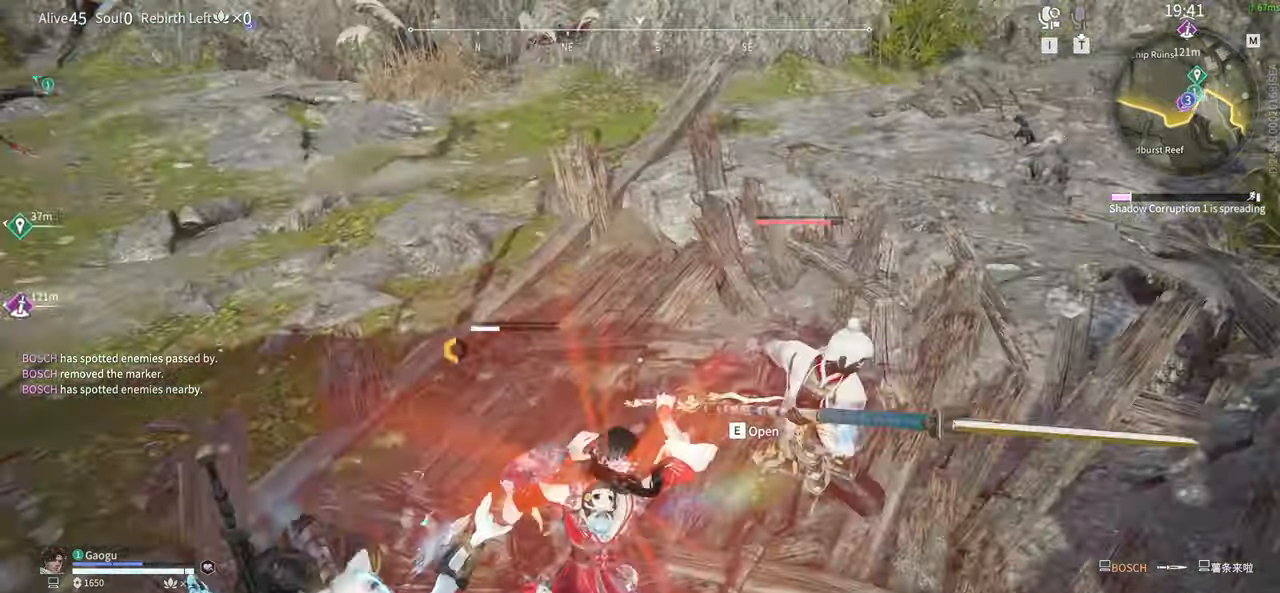
{"keys": ["s", "shift"], "mouse": ["right"]}
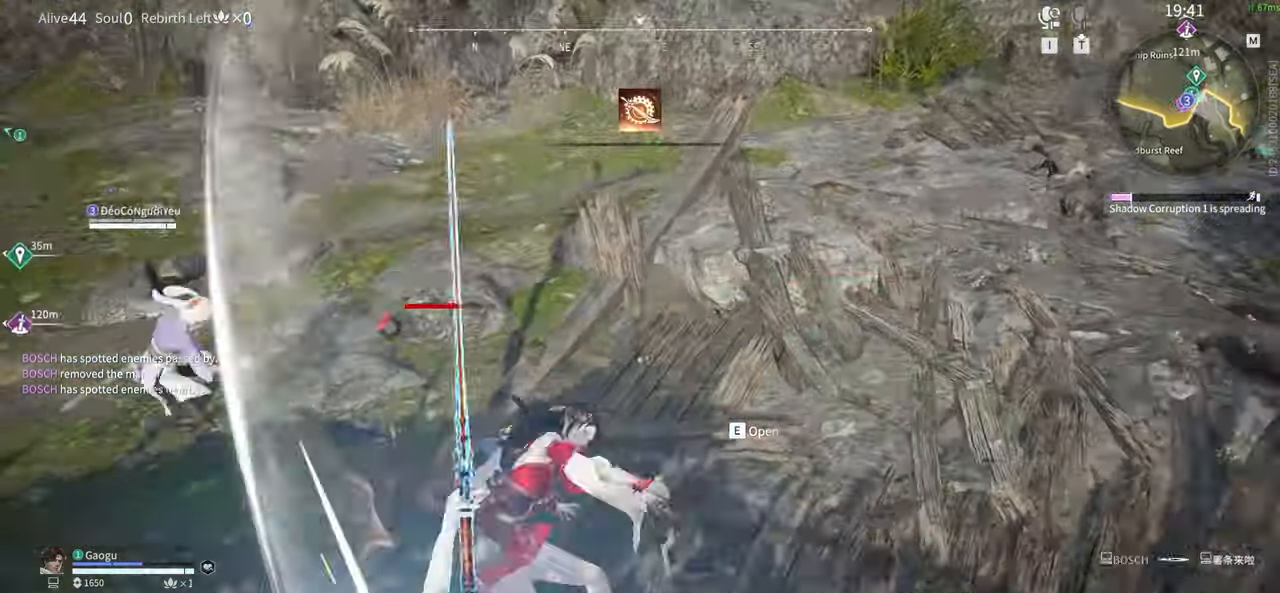
{"keys": [], "mouse": [], "events": [[216, "shift", "up"], [266, "s", "up"], [400, "mouse_right", "up"]]}